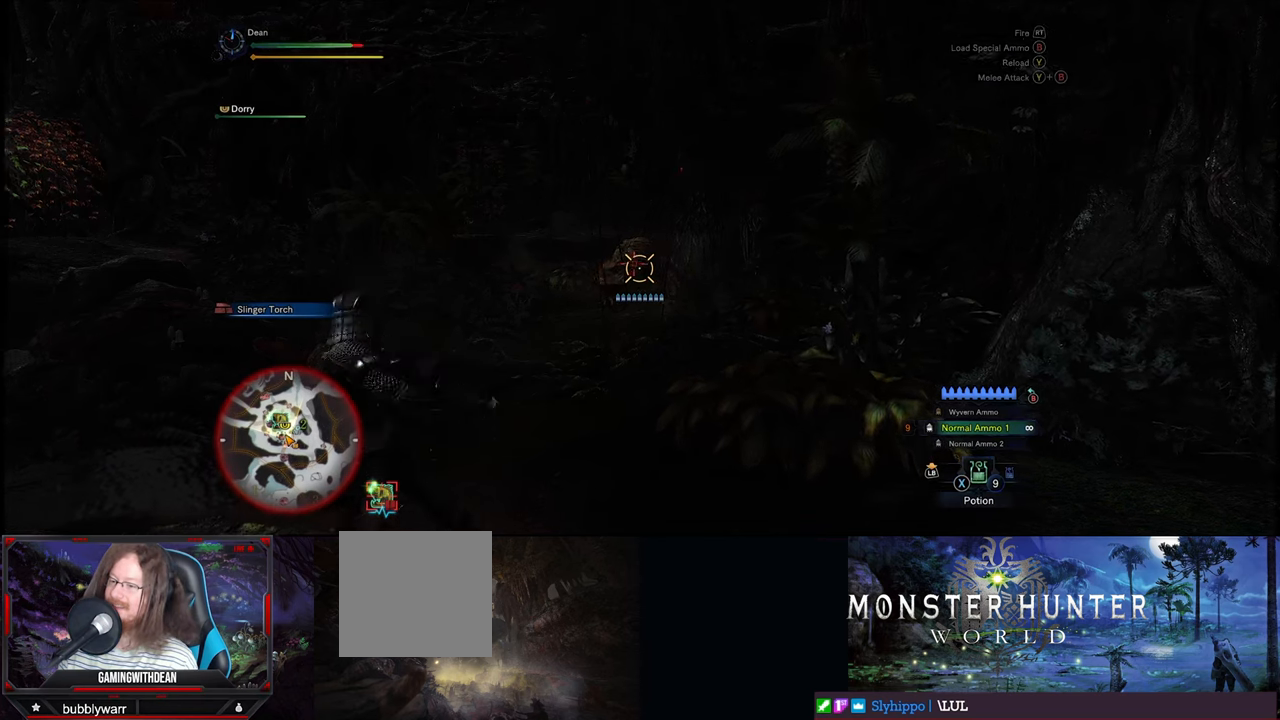
Gameplay with a controller (Xbox layout); each line is a JSON object with the inputs held at the frame after it. "events" lists button and stick changes between this image and that frame as [ms after this image, input, new state], when the widget could be followed in between. Not read: L1 L2 L3 R1 R2 R3.
{"buttons": [], "left_stick": "center", "right_stick": "center", "events": [[67, "right_stick", "center"]]}
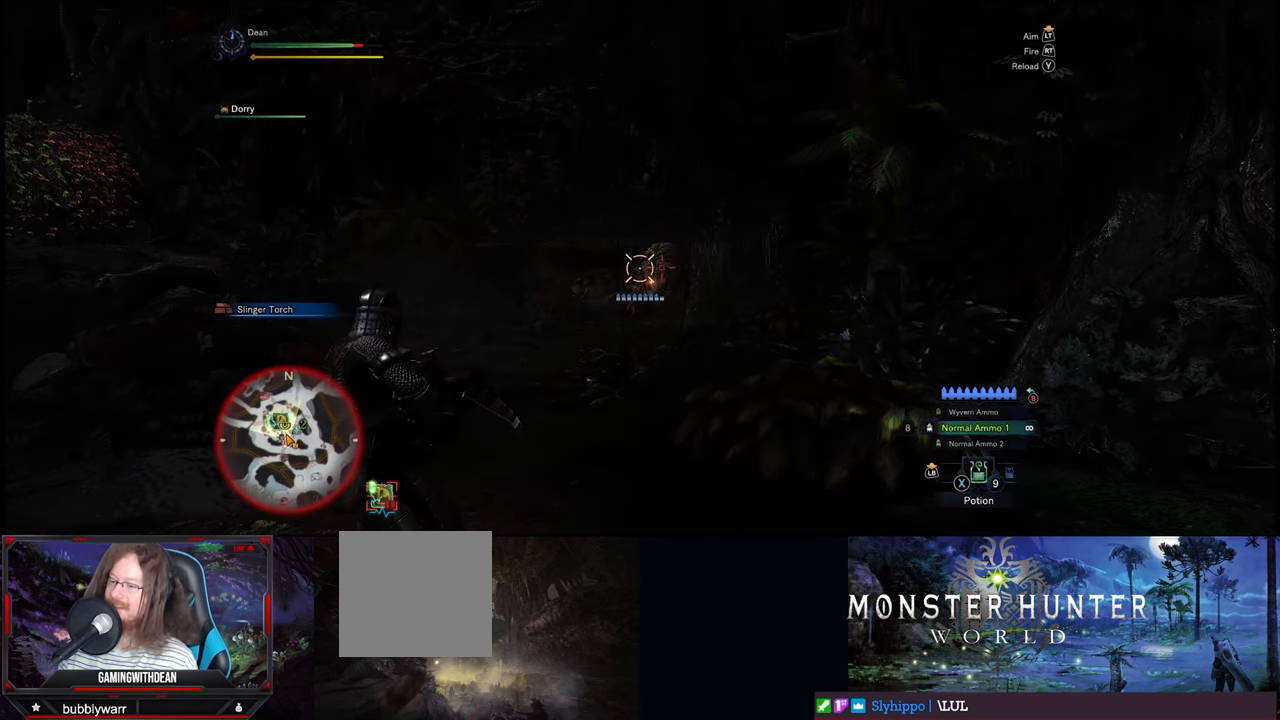
{"buttons": [], "left_stick": "center", "right_stick": "center", "events": []}
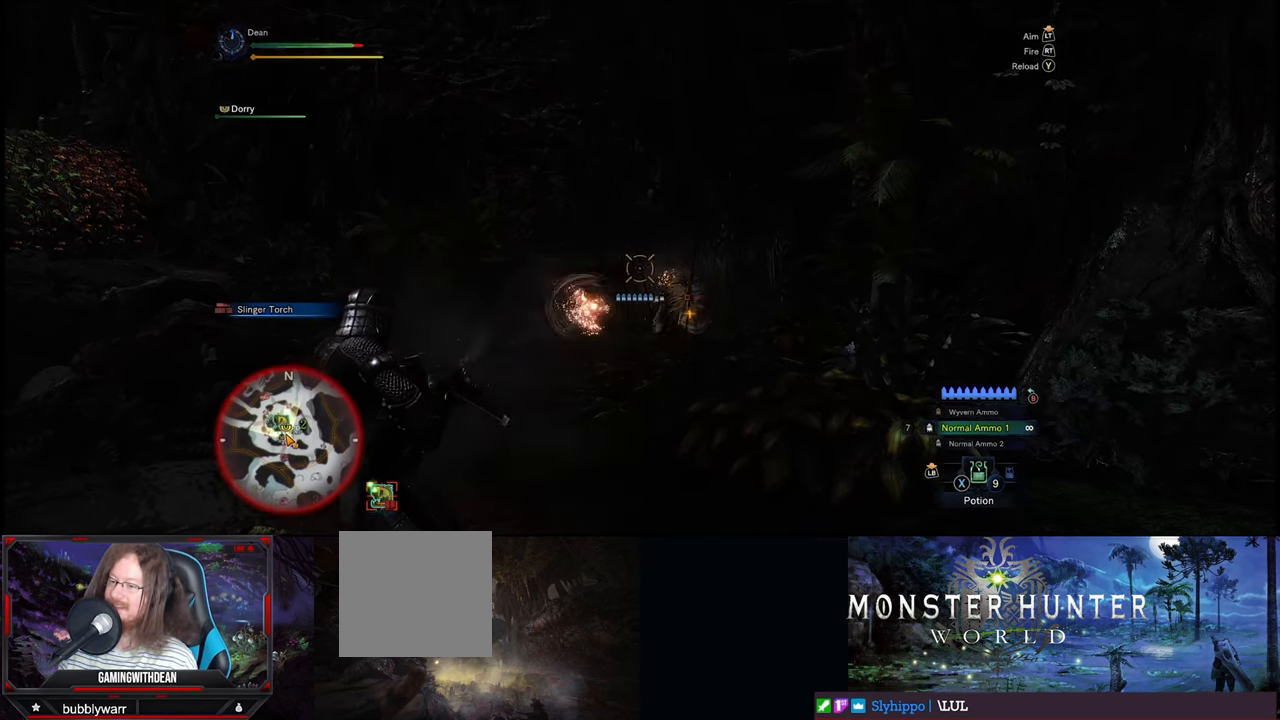
{"buttons": [], "left_stick": "center", "right_stick": "down-right", "events": [[217, "right_stick", "down-right"], [350, "right_stick", "center"], [483, "right_stick", "down-right"]]}
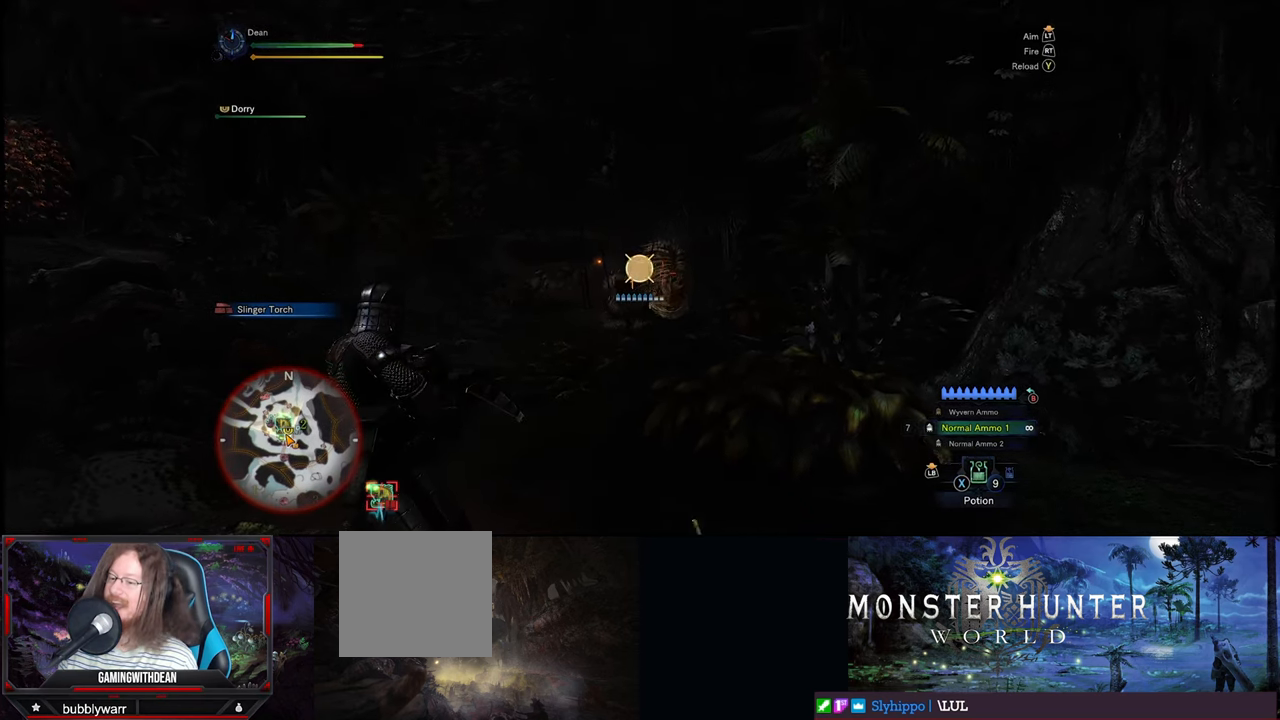
{"buttons": [], "left_stick": "center", "right_stick": "center", "events": [[83, "right_stick", "center"]]}
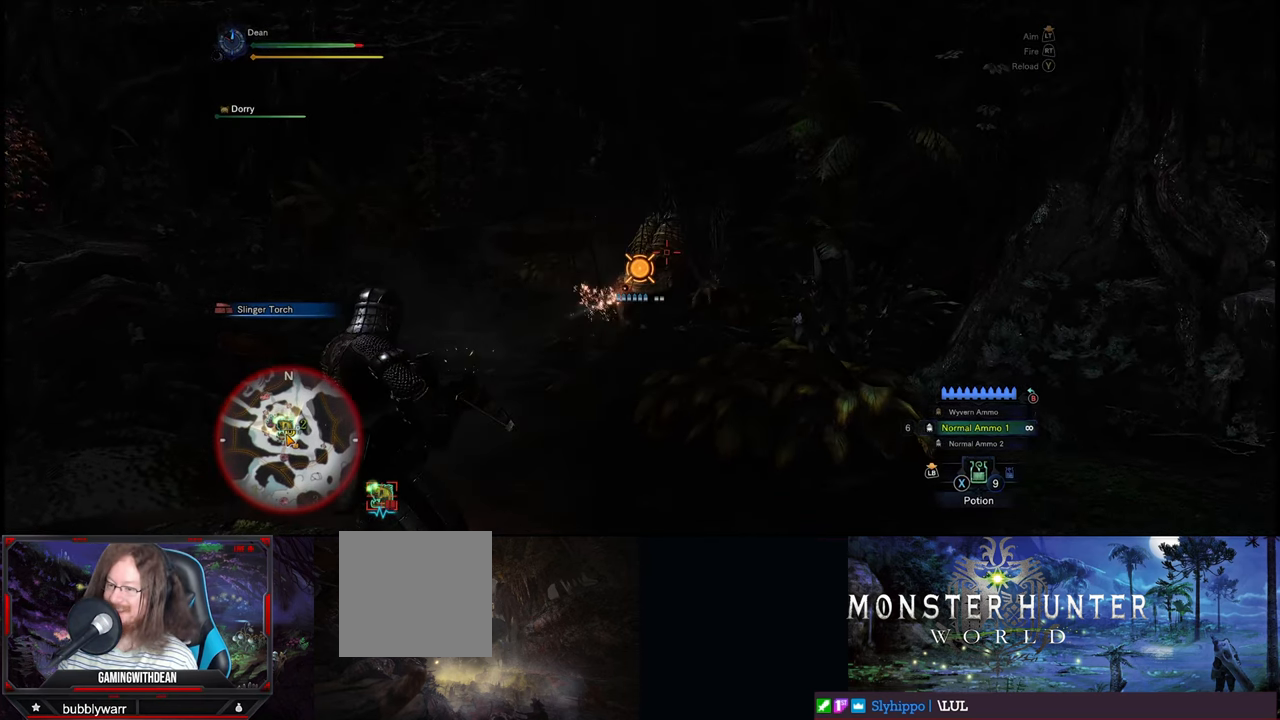
{"buttons": [], "left_stick": "down-left", "right_stick": "center", "events": [[50, "right_stick", "down-right"], [183, "right_stick", "center"], [450, "left_stick", "down-left"]]}
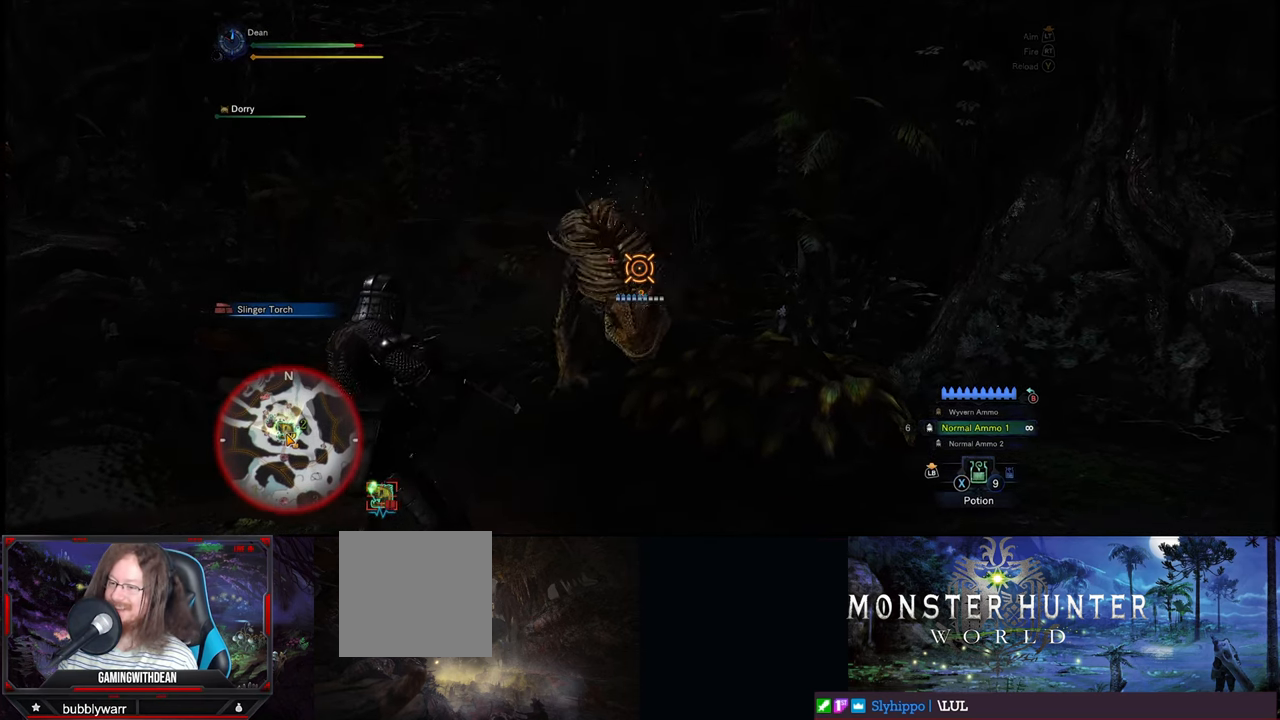
{"buttons": [], "left_stick": "down-left", "right_stick": "down-right", "events": [[300, "right_stick", "down-right"]]}
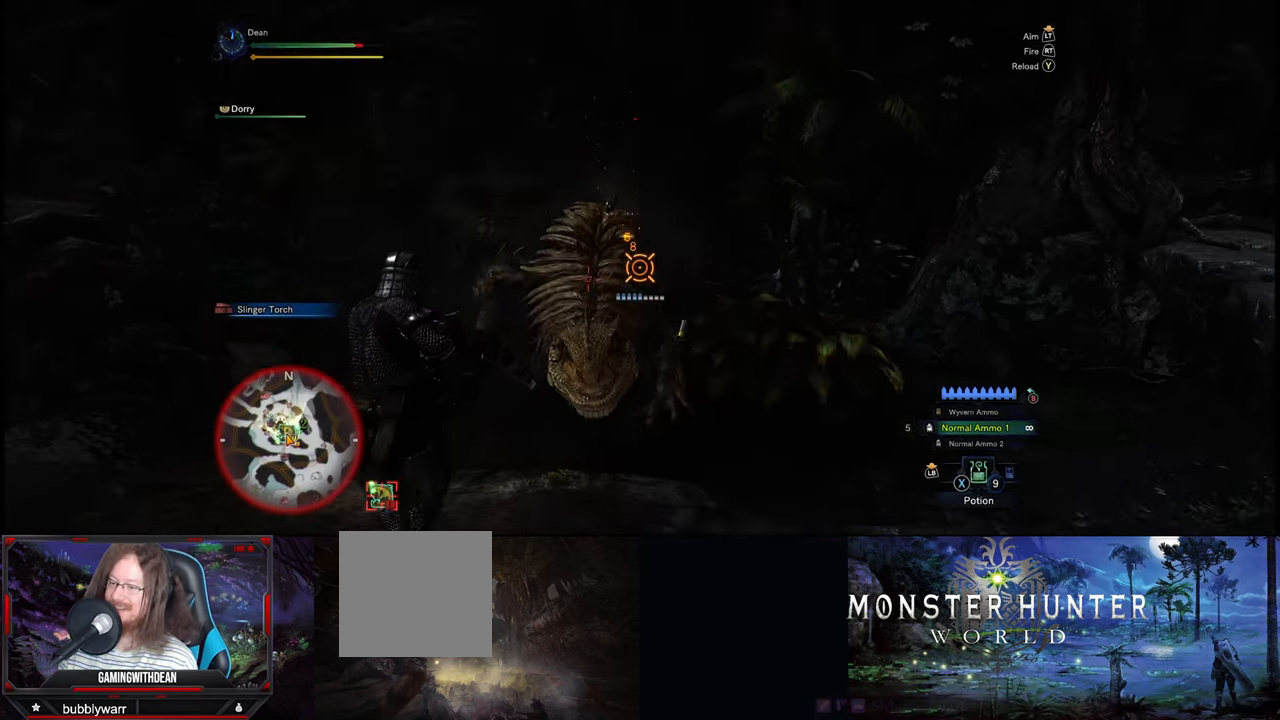
{"buttons": [], "left_stick": "down-left", "right_stick": "center", "events": [[100, "right_stick", "center"]]}
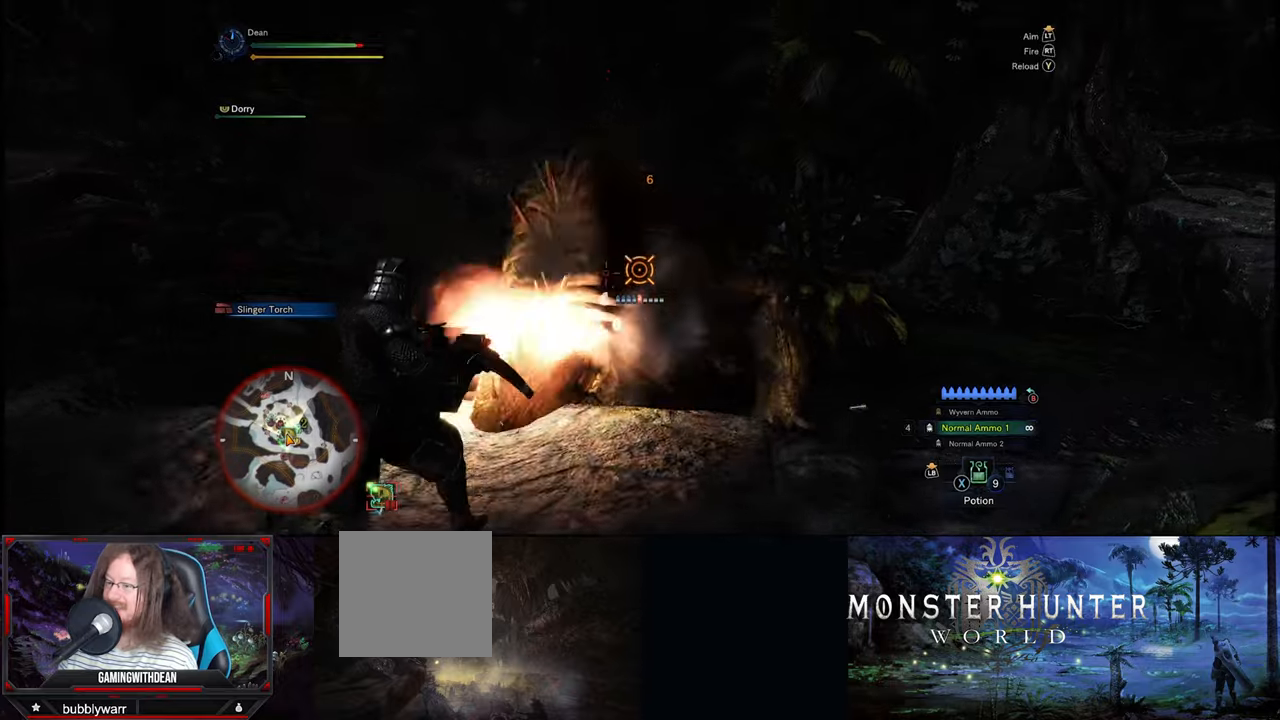
{"buttons": [], "left_stick": "down-left", "right_stick": "center", "events": []}
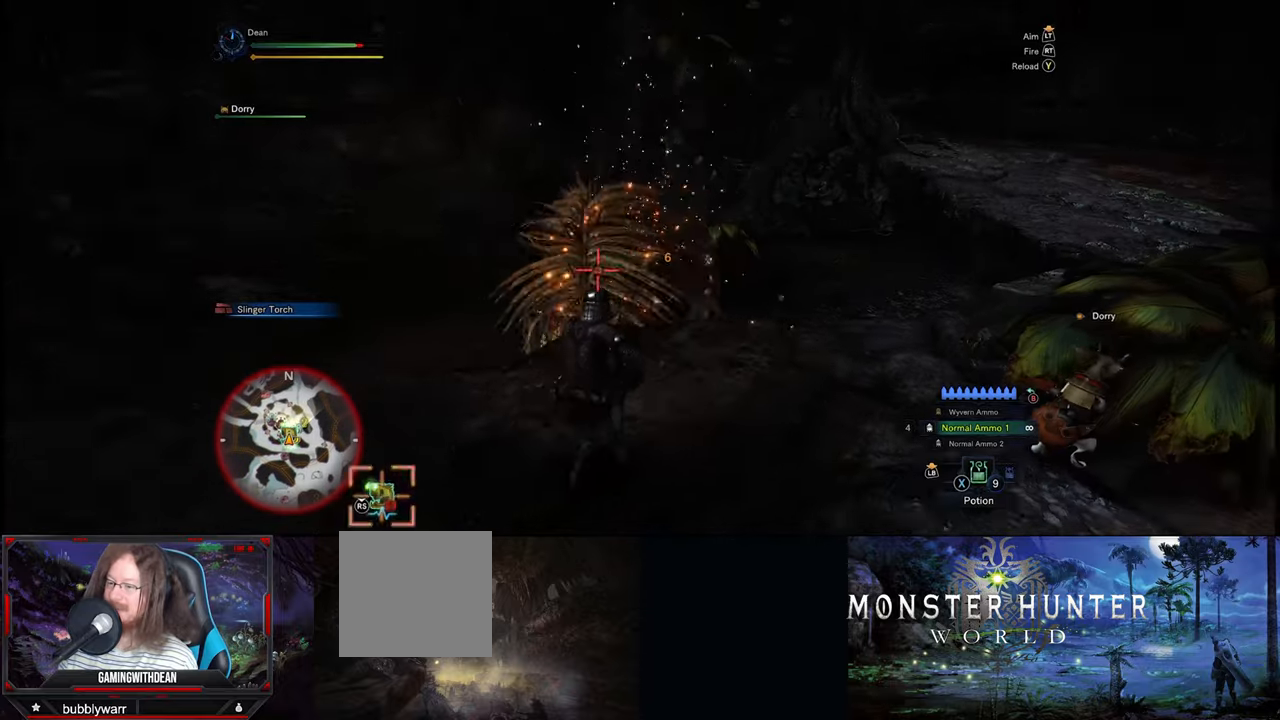
{"buttons": [], "left_stick": "down-left", "right_stick": "center", "events": [[34, "left_stick", "left"], [50, "A", "down"], [167, "A", "up"], [217, "left_stick", "down-left"]]}
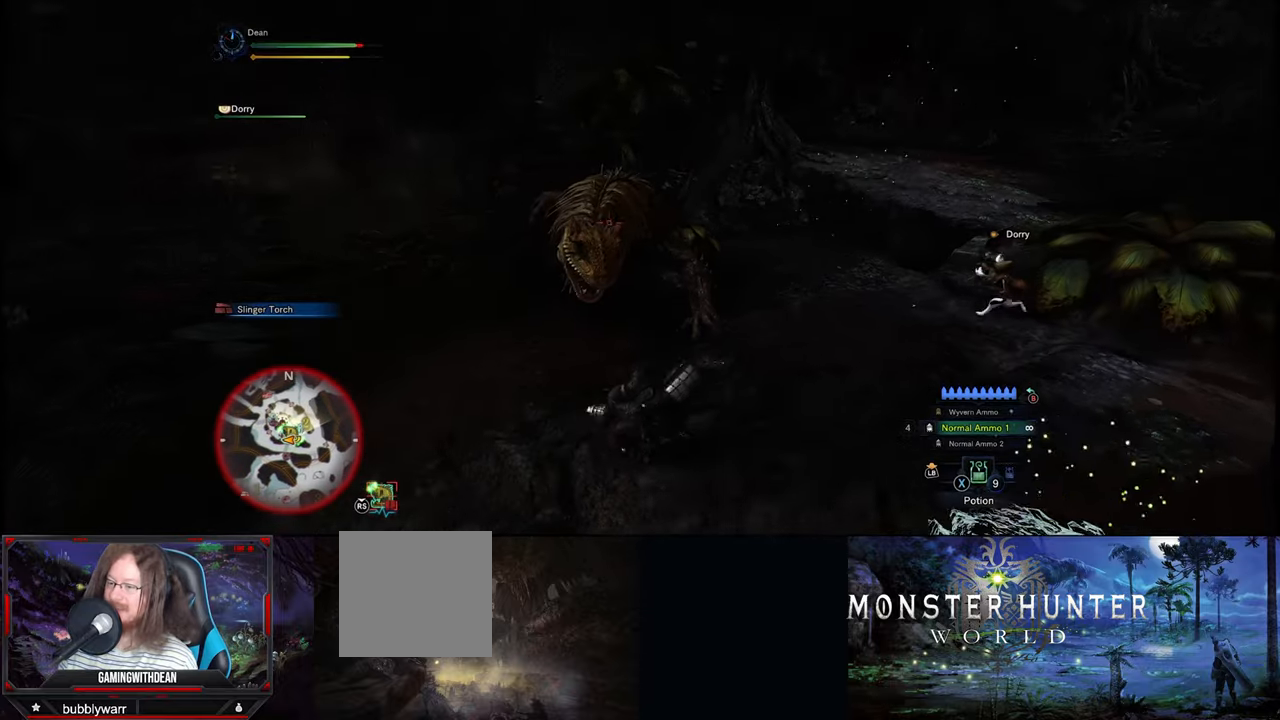
{"buttons": [], "left_stick": "down-left", "right_stick": "center", "events": []}
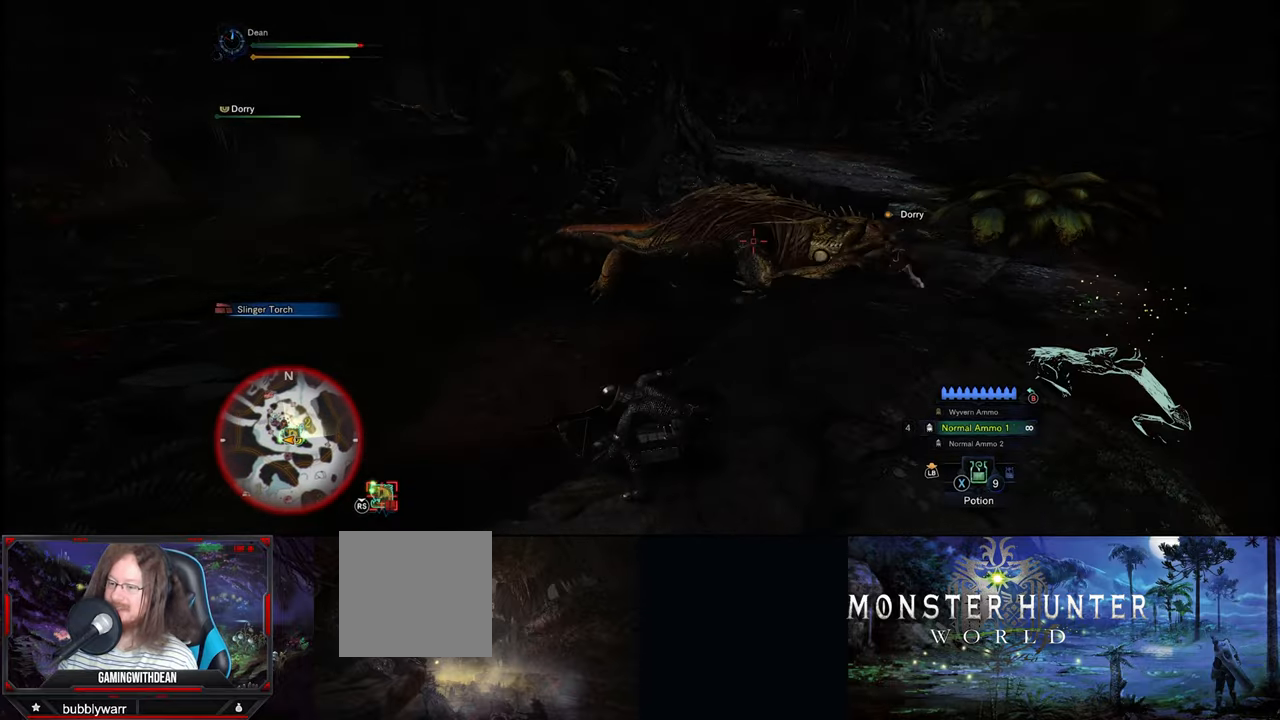
{"buttons": [], "left_stick": "down-left", "right_stick": "center", "events": [[100, "left_stick", "left"], [367, "left_stick", "down-left"]]}
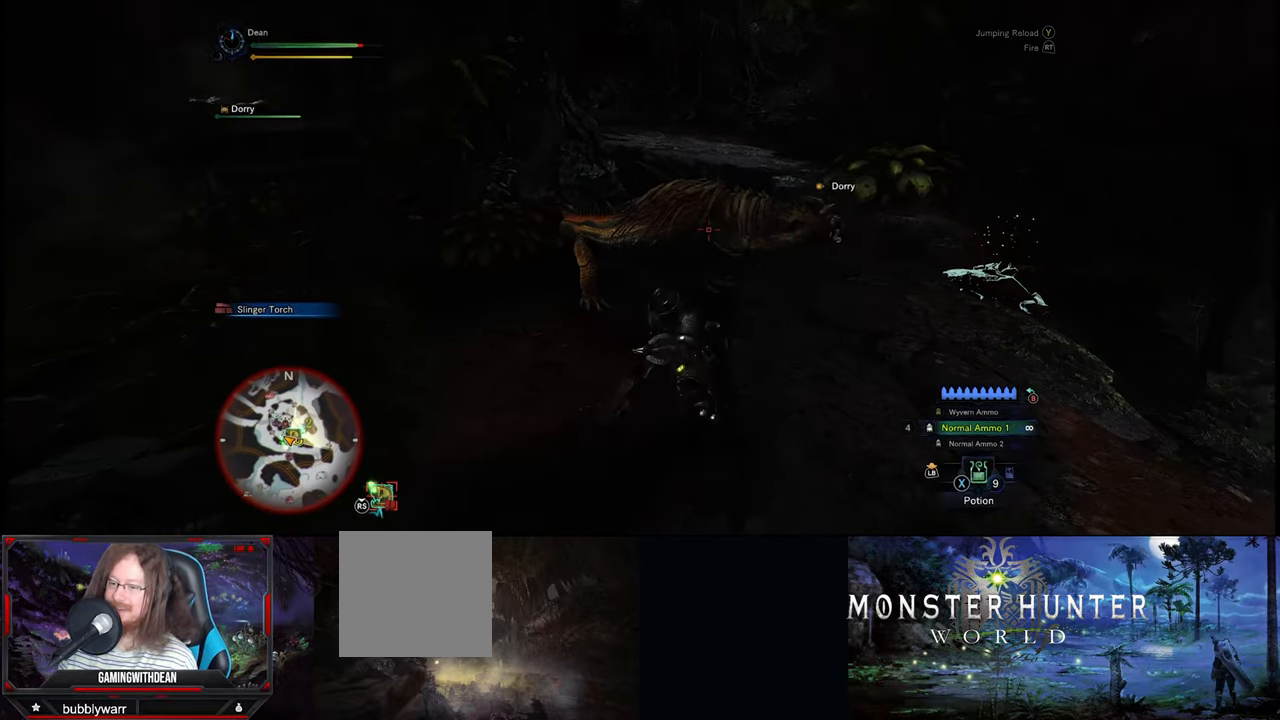
{"buttons": [], "left_stick": "left", "right_stick": "center", "events": [[384, "left_stick", "left"]]}
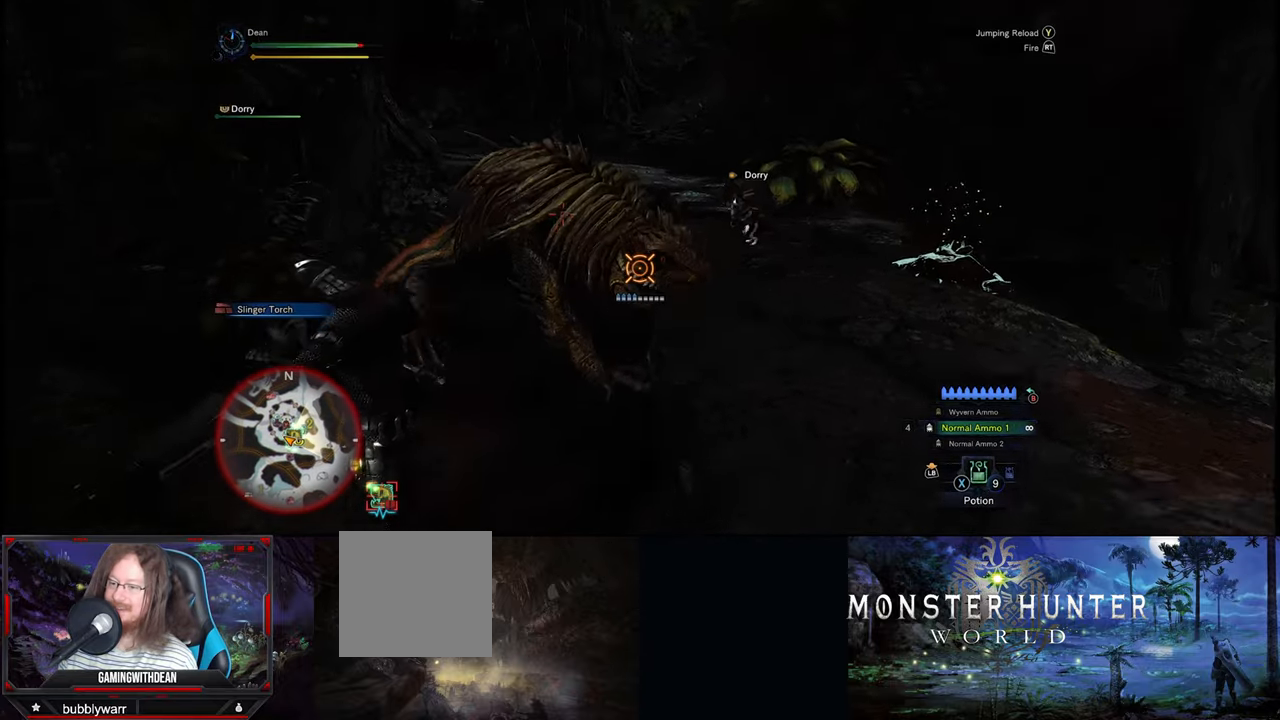
{"buttons": [], "left_stick": "up-left", "right_stick": "up", "events": [[317, "left_stick", "up-left"], [417, "right_stick", "up"]]}
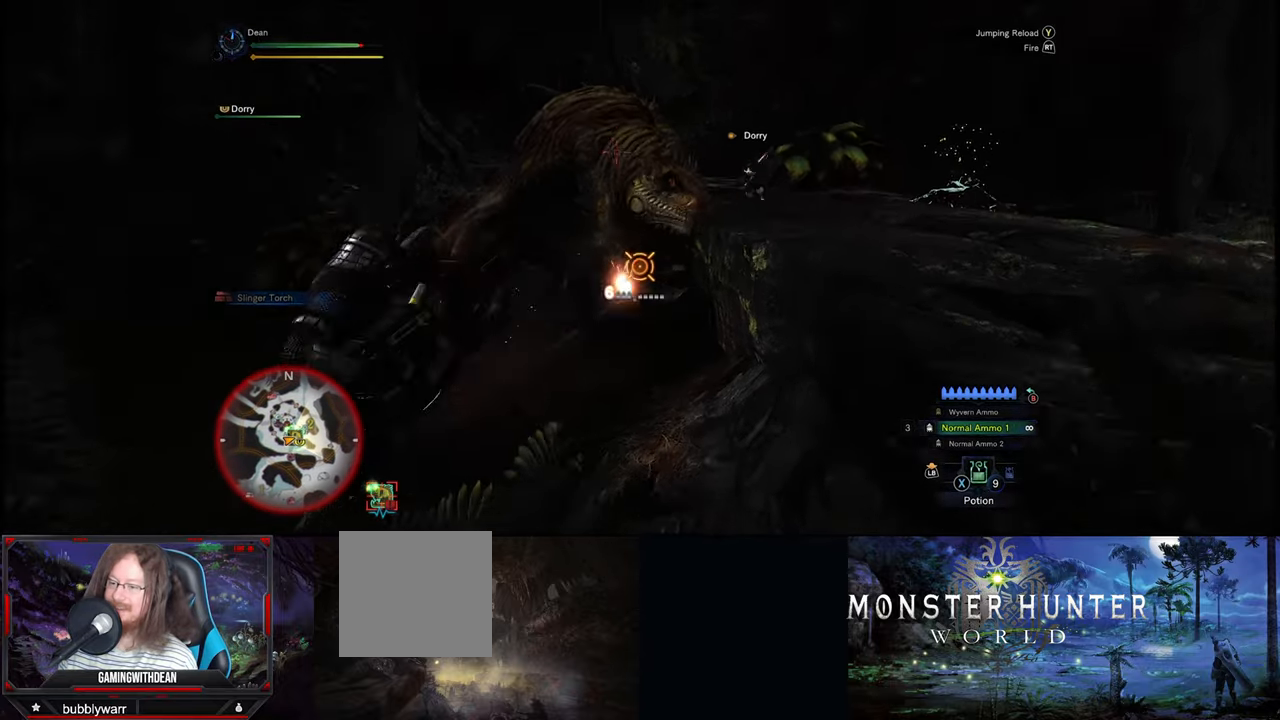
{"buttons": [], "left_stick": "left", "right_stick": "left", "events": [[84, "right_stick", "center"], [350, "left_stick", "left"], [500, "right_stick", "left"]]}
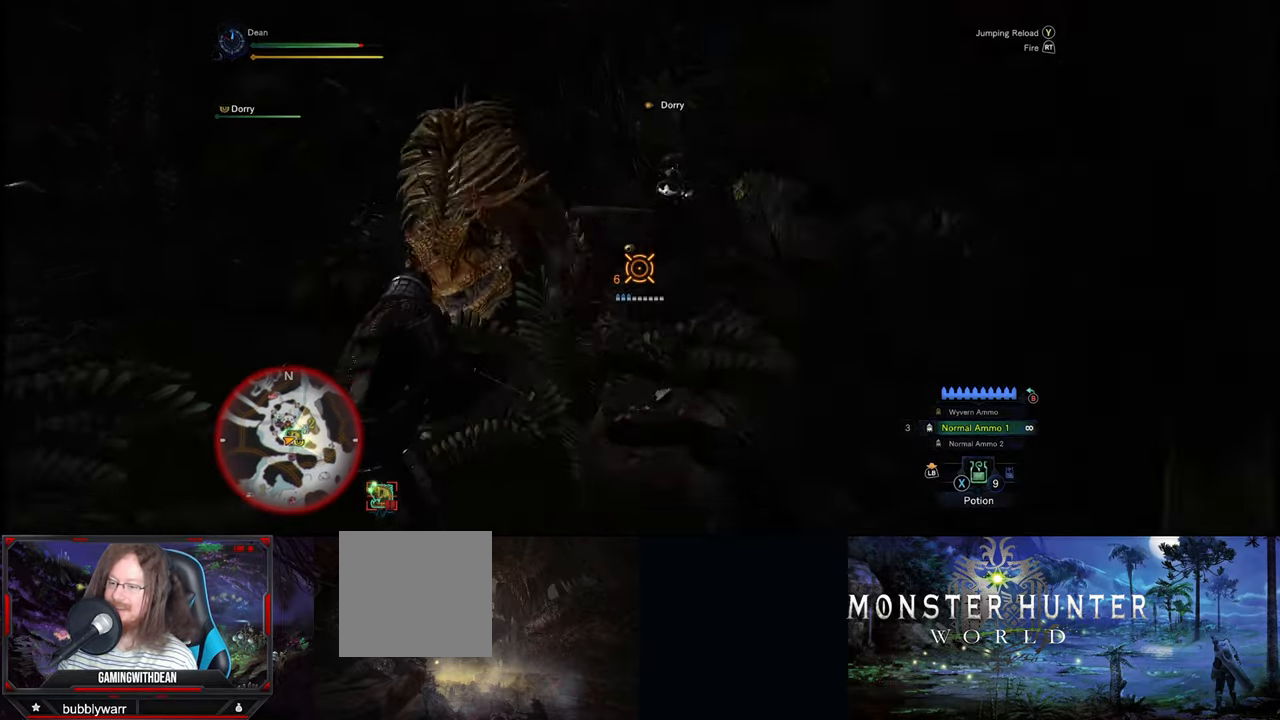
{"buttons": [], "left_stick": "up-left", "right_stick": "center", "events": [[200, "right_stick", "center"], [217, "left_stick", "up-left"]]}
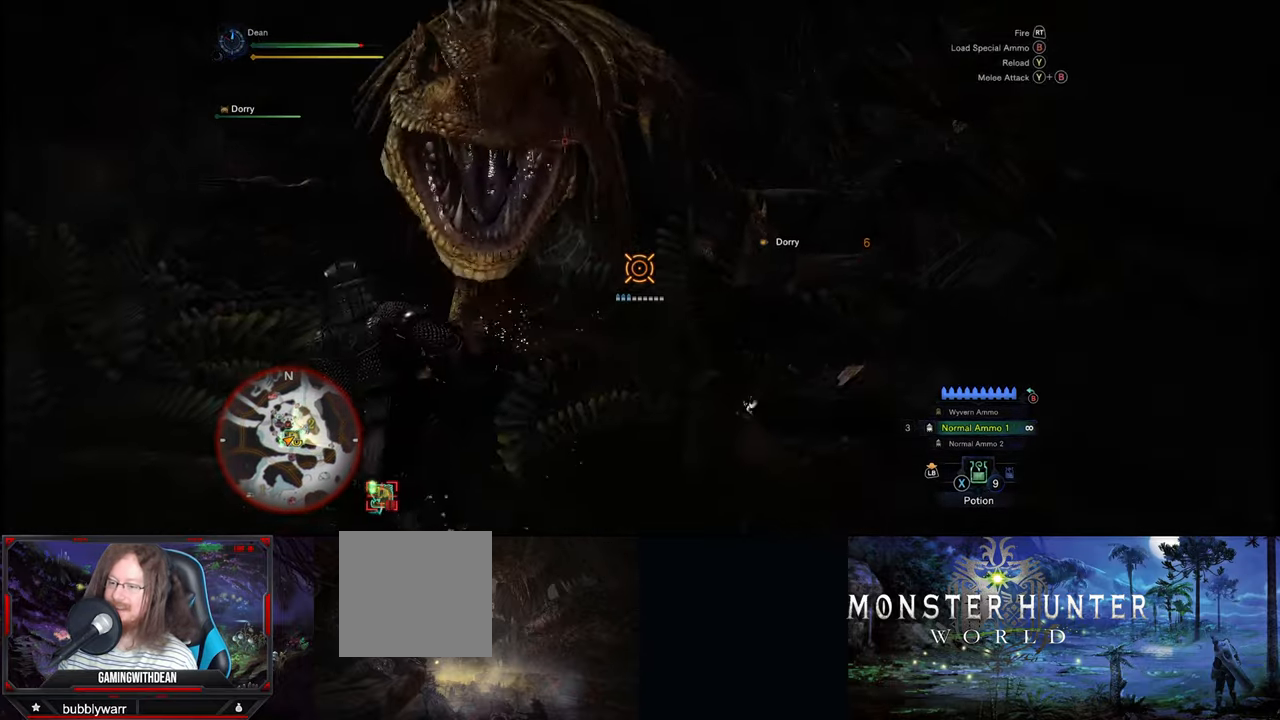
{"buttons": [], "left_stick": "up-left", "right_stick": "center", "events": [[133, "A", "down"], [233, "A", "up"]]}
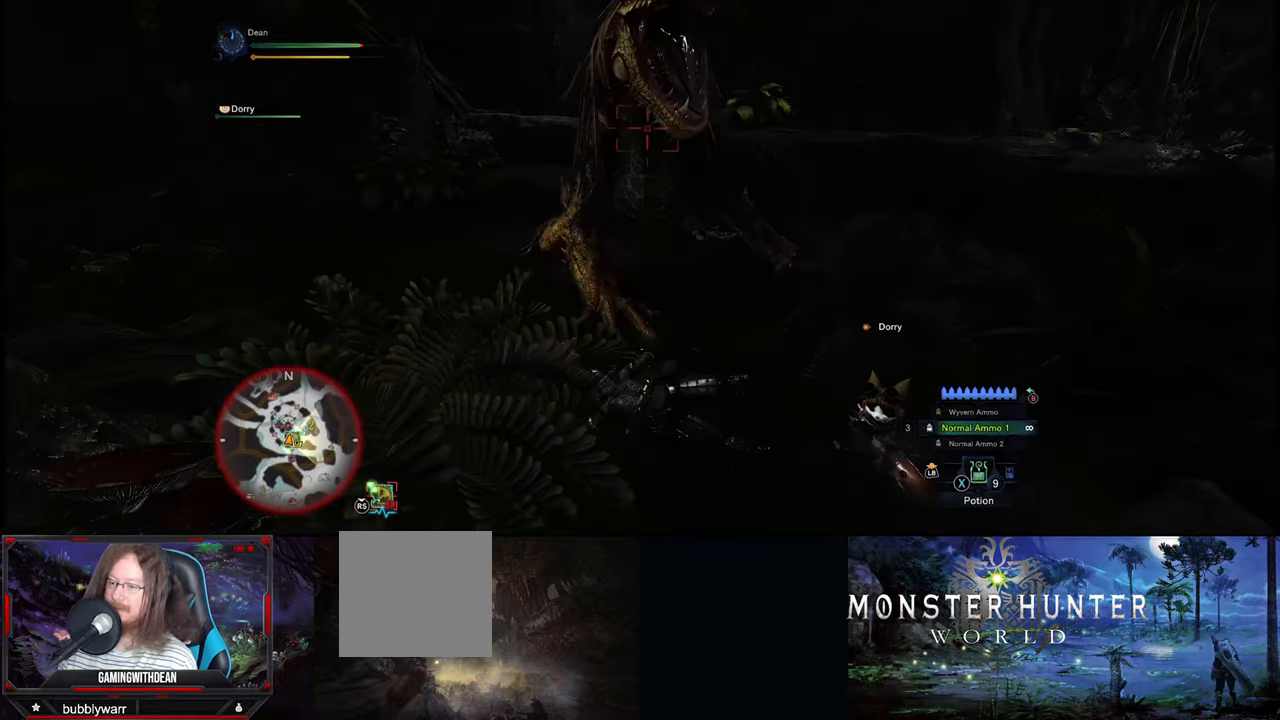
{"buttons": [], "left_stick": "left", "right_stick": "center", "events": [[100, "left_stick", "left"]]}
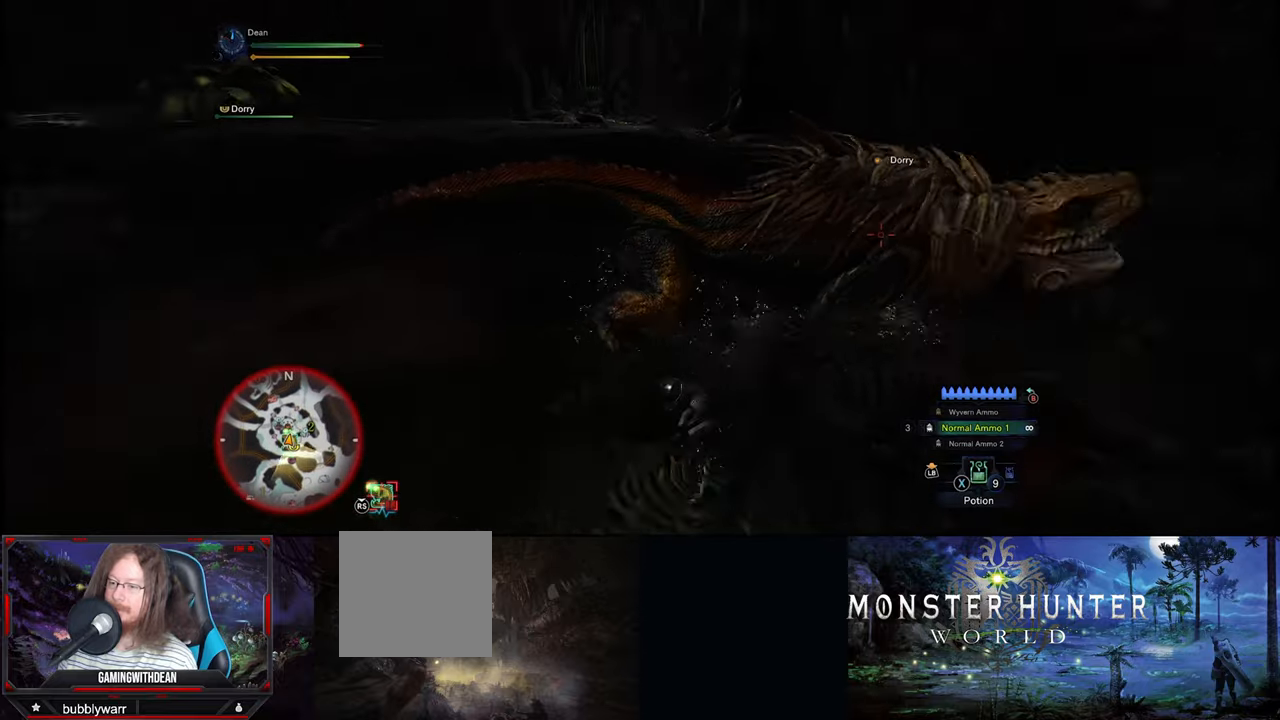
{"buttons": [], "left_stick": "left", "right_stick": "up", "events": [[416, "right_stick", "up"]]}
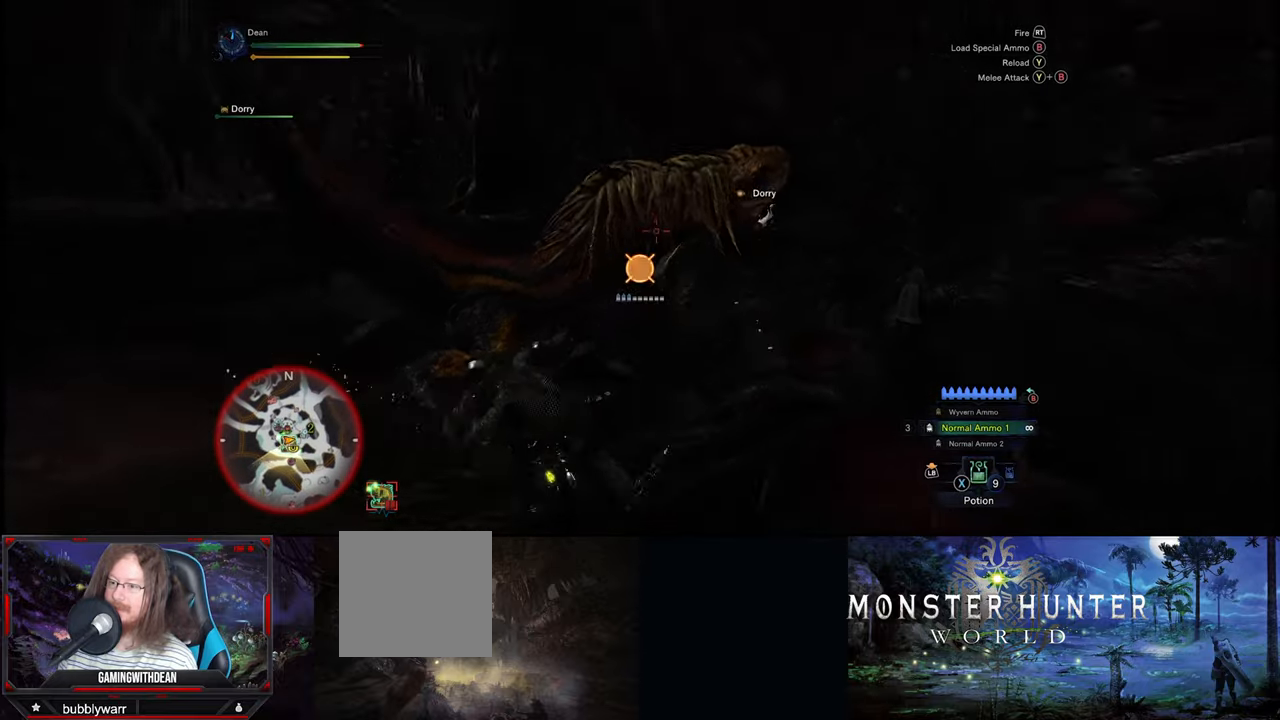
{"buttons": [], "left_stick": "left", "right_stick": "down-left", "events": [[116, "right_stick", "center"], [416, "right_stick", "down-left"]]}
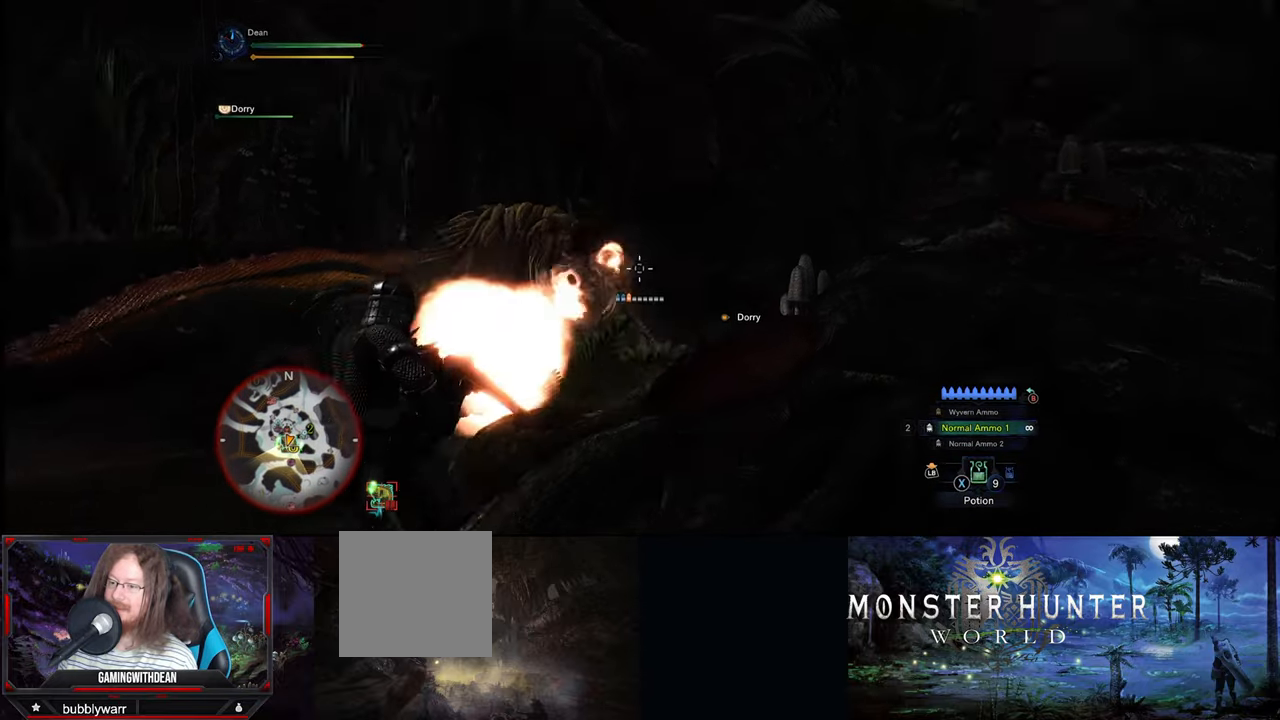
{"buttons": [], "left_stick": "left", "right_stick": "up", "events": [[83, "right_stick", "center"], [416, "right_stick", "up"]]}
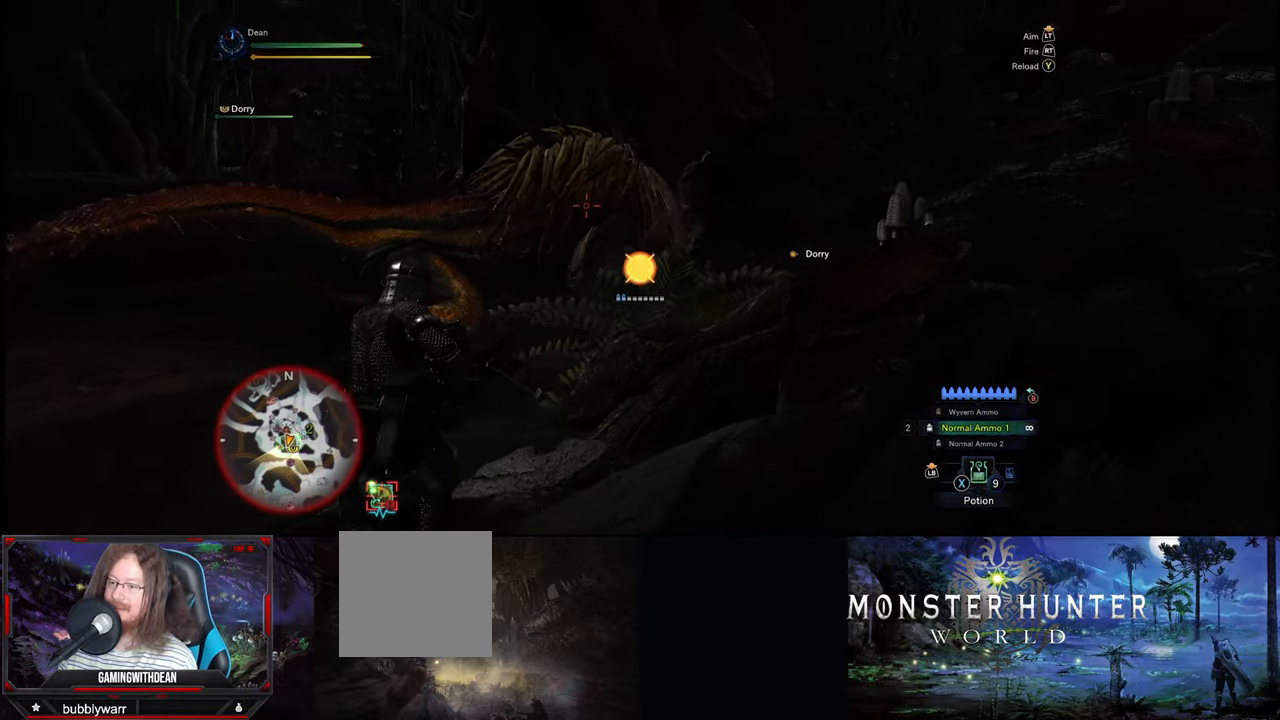
{"buttons": [], "left_stick": "left", "right_stick": "center", "events": [[133, "right_stick", "center"]]}
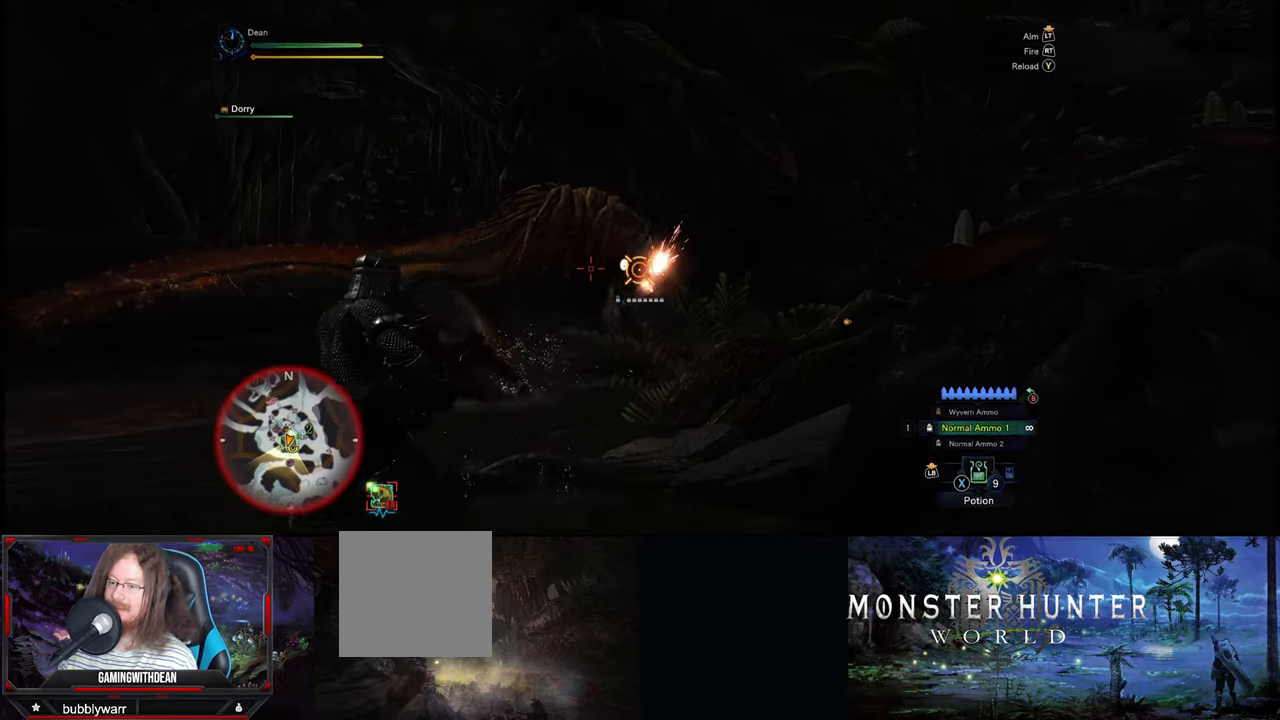
{"buttons": [], "left_stick": "left", "right_stick": "center", "events": []}
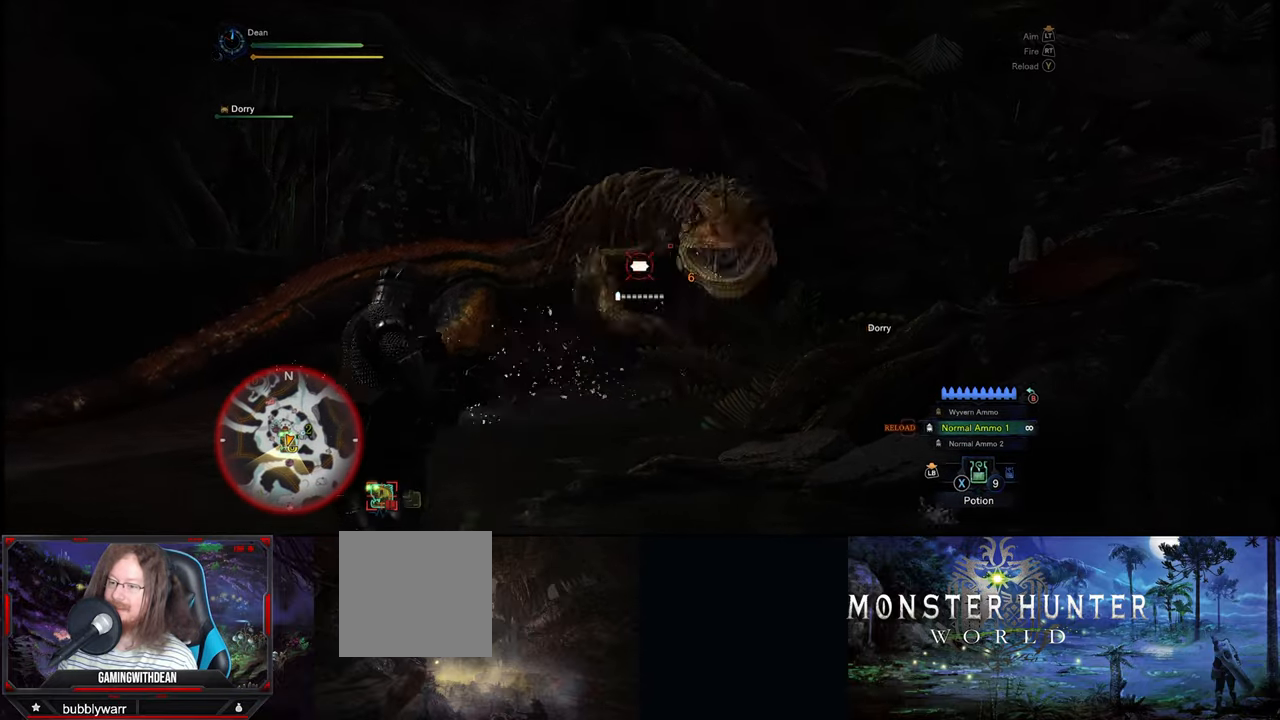
{"buttons": [], "left_stick": "left", "right_stick": "center", "events": []}
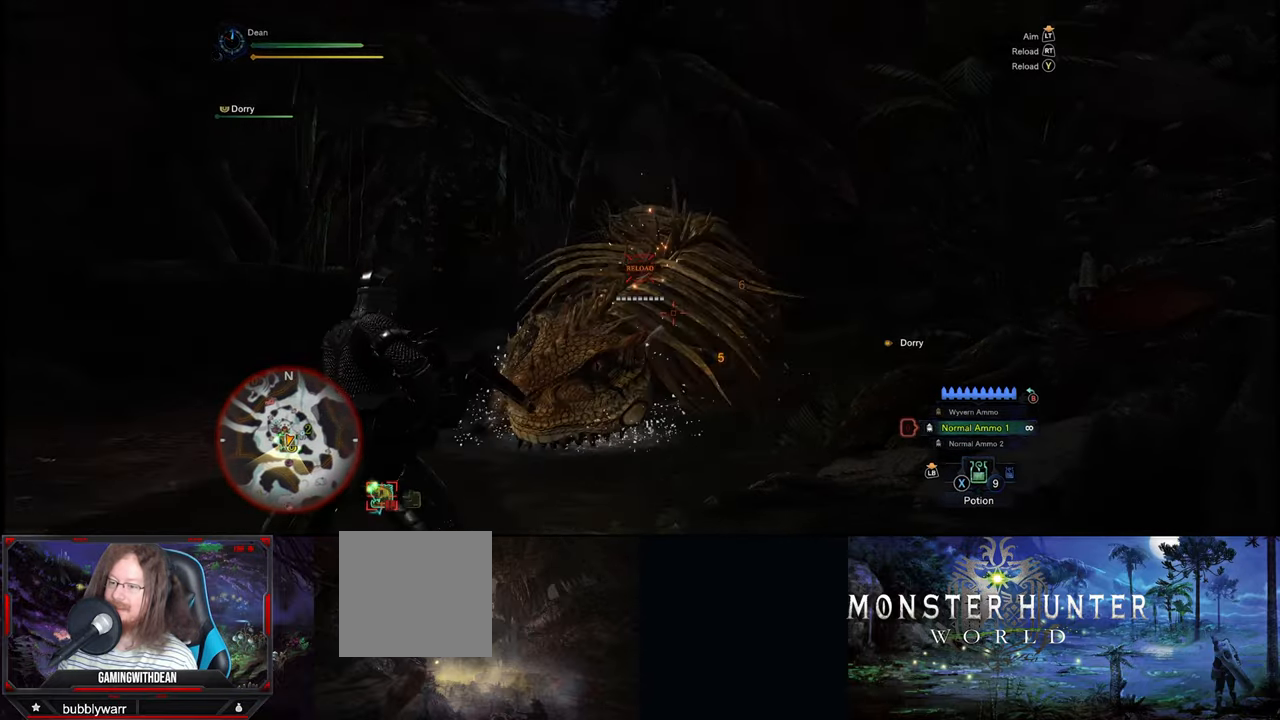
{"buttons": [], "left_stick": "left", "right_stick": "center", "events": []}
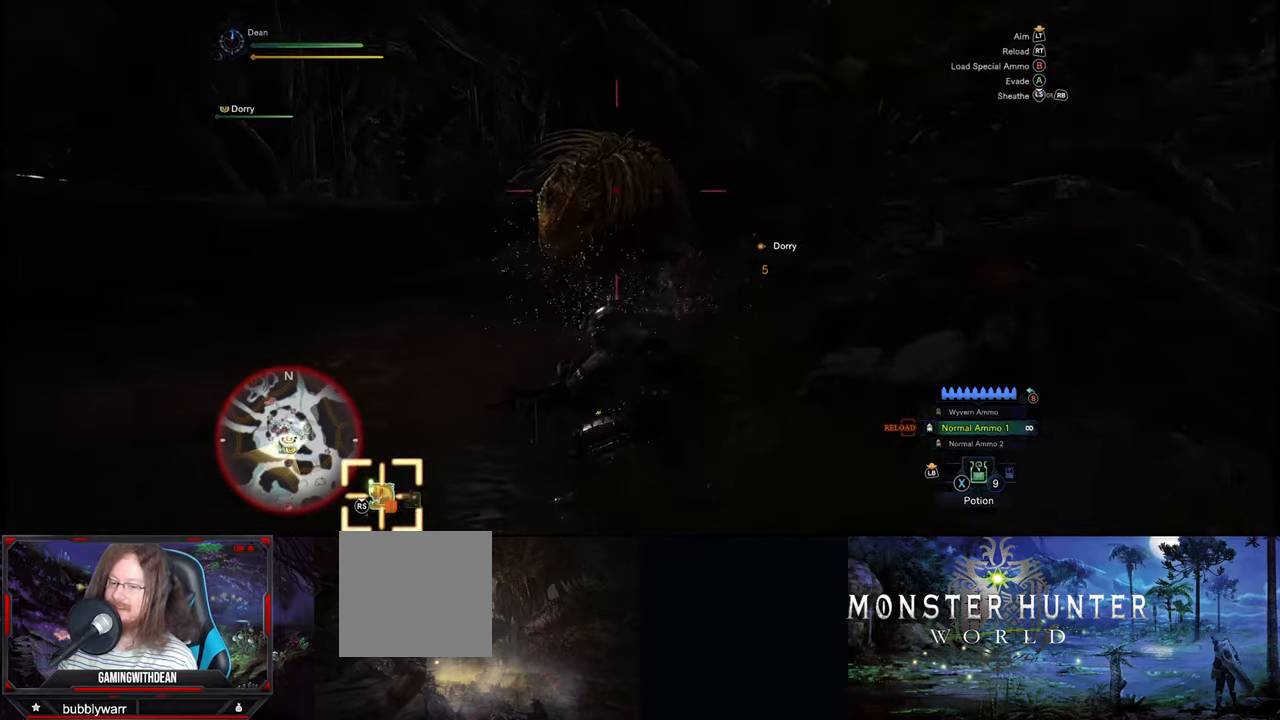
{"buttons": [], "left_stick": "down-left", "right_stick": "center", "events": [[233, "left_stick", "down-left"]]}
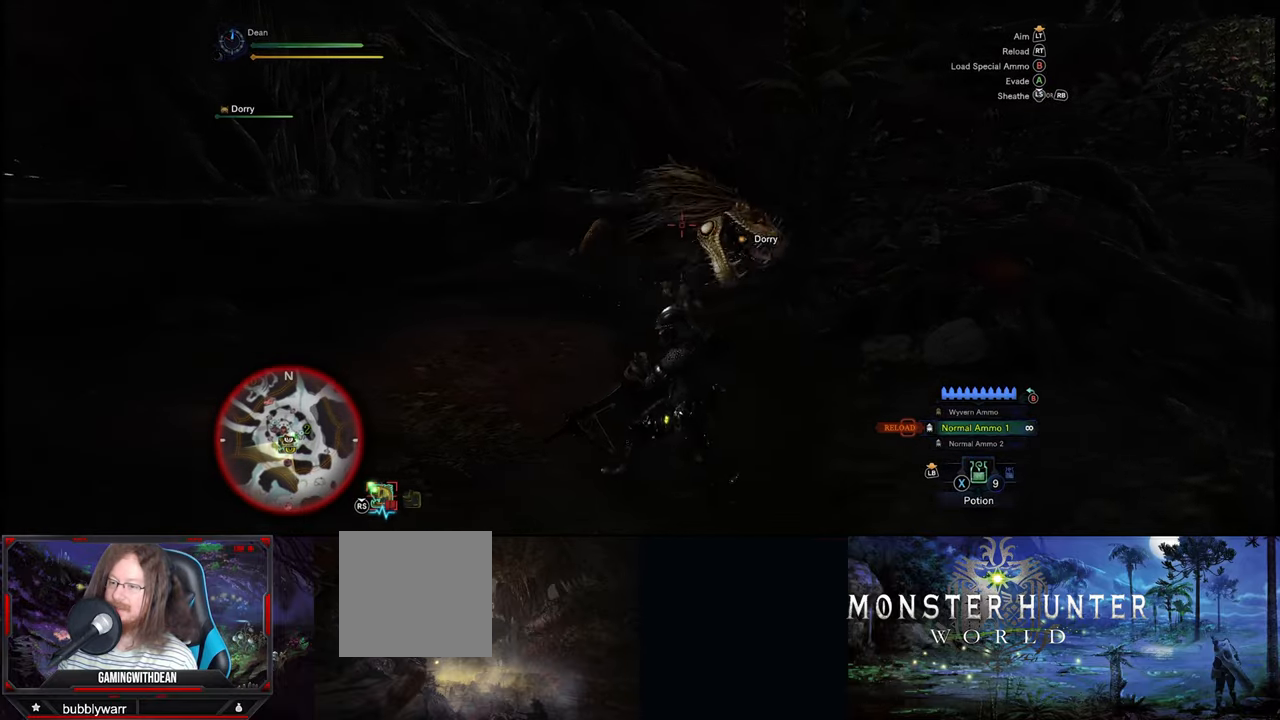
{"buttons": [], "left_stick": "down-left", "right_stick": "center", "events": [[67, "A", "down"], [200, "A", "up"]]}
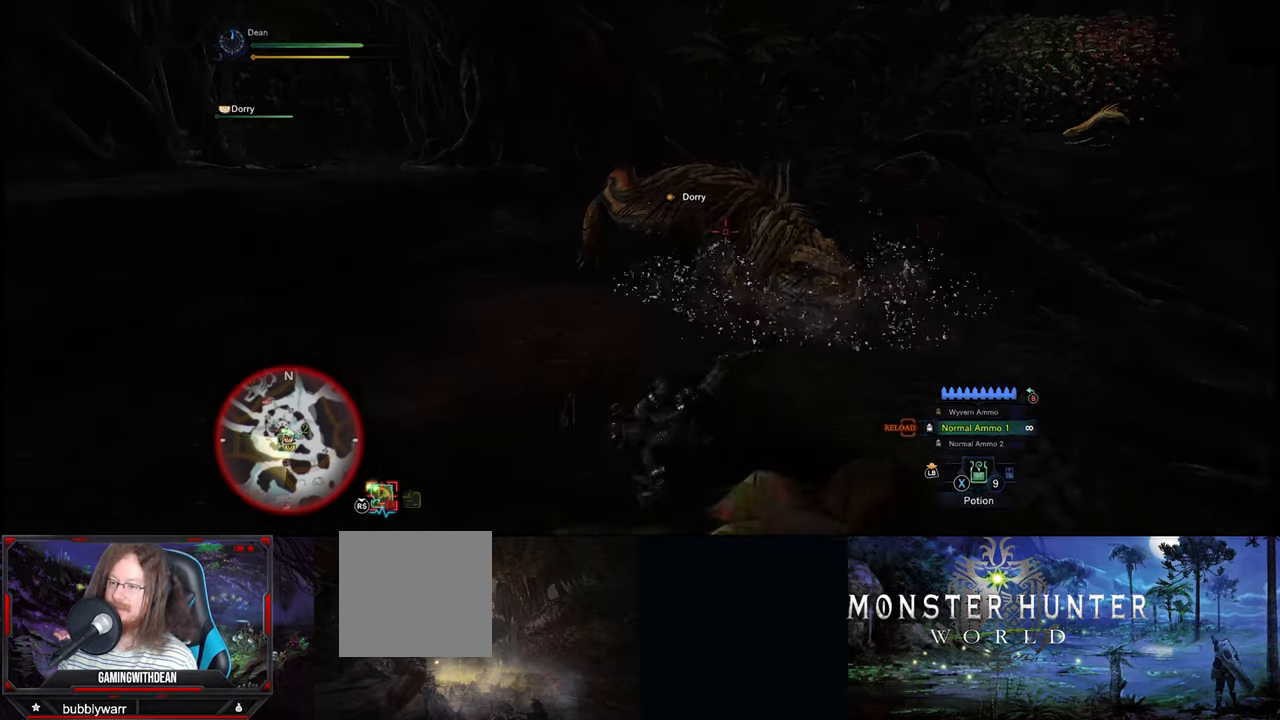
{"buttons": [], "left_stick": "down-left", "right_stick": "center", "events": []}
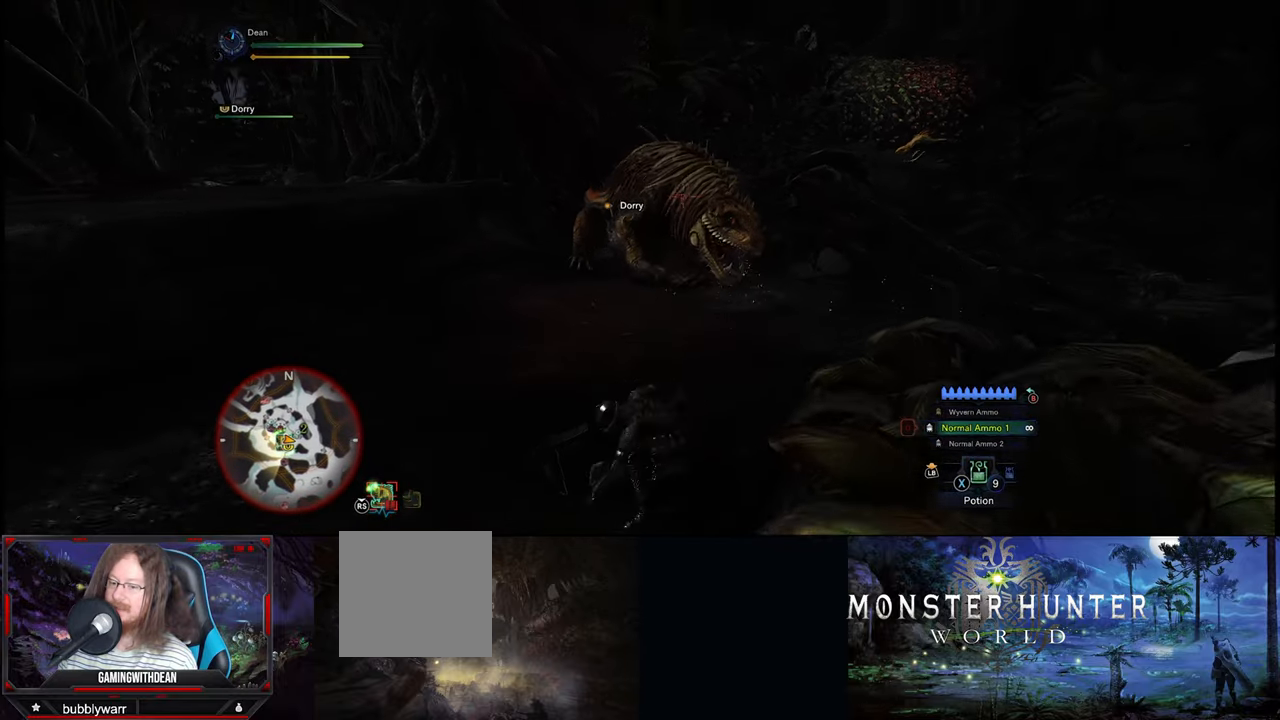
{"buttons": [], "left_stick": "down-left", "right_stick": "center", "events": []}